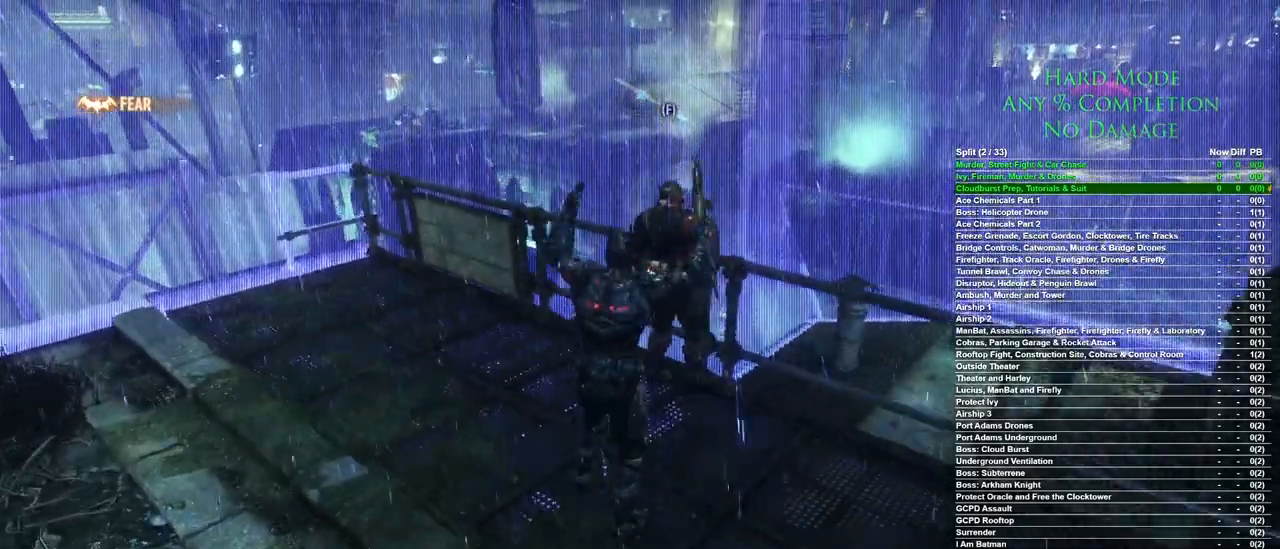
Gameplay with keyboard and mouse; each line is a JSON object with the keys and mouse buttons held at the frame after it. "events" lists presses ("down") and releases ("up") of "1", "2", "3", "4", "5", "a", "alt", "c", "caps_lock", "ctrl", "d", "e", "f", "g", "q", "r", "s", "shift", "space", "t", "tab", "v", "w", "x", "z", "mouse_left", "mouse_wheel" and "mouse_right" between this image and that frame as [ms after this image, input, new state], when the widget could be followed in between. "mouse_left", "mouse_wheel", "mouse_right" = the "left", "wheel", "right" buttons of the "mouse" list. No other keys are recorded. "wheel" means that the mouse wheel is clicked or scrolled. Mouse movement is not recorded.
{"keys": [], "mouse": [], "events": [[217, "w", "up"], [450, "ctrl", "up"]]}
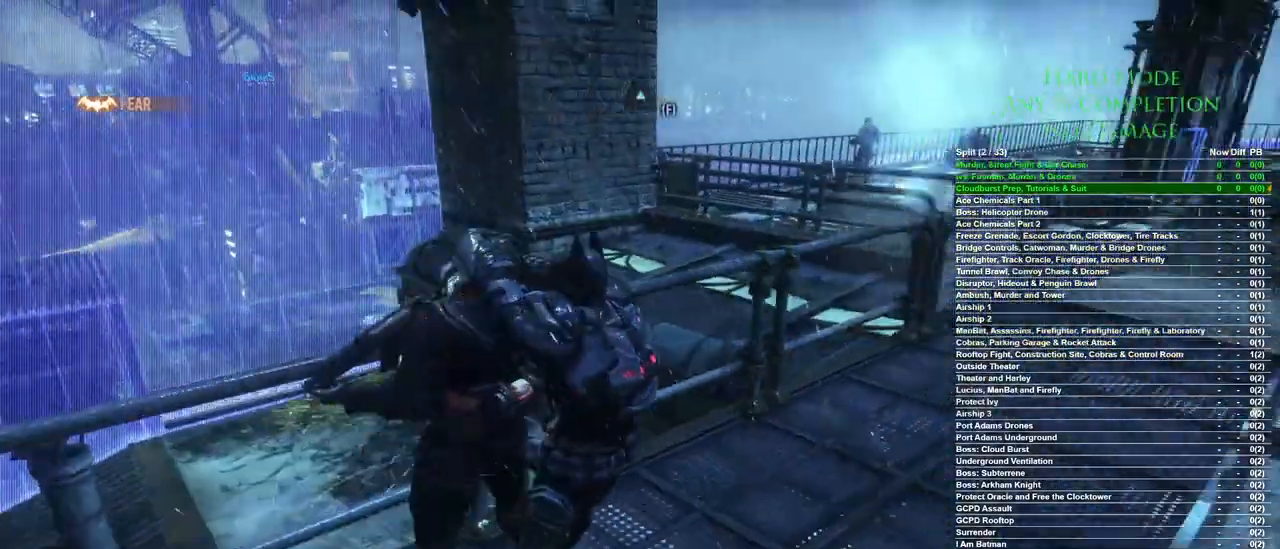
{"keys": [], "mouse": [], "events": []}
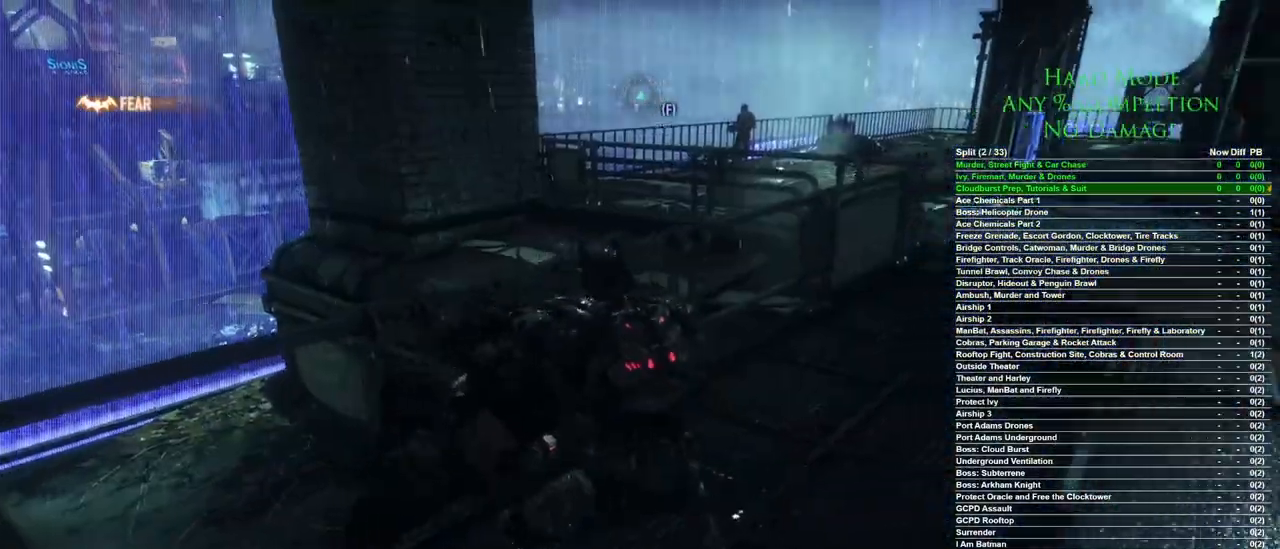
{"keys": [], "mouse": [], "events": []}
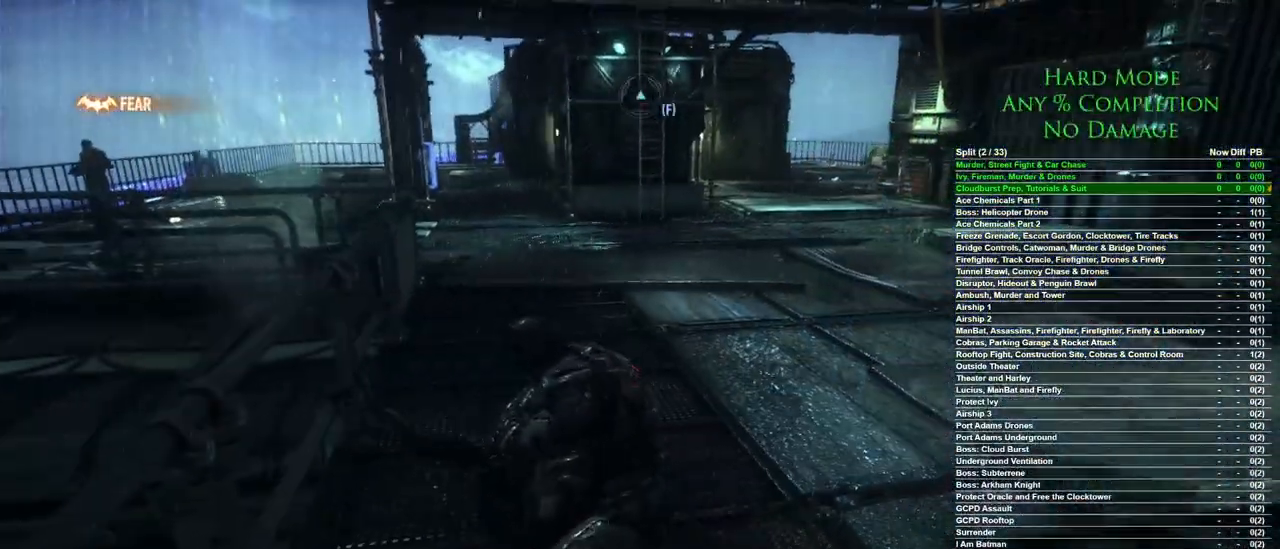
{"keys": ["w"], "mouse": [], "events": [[117, "w", "down"]]}
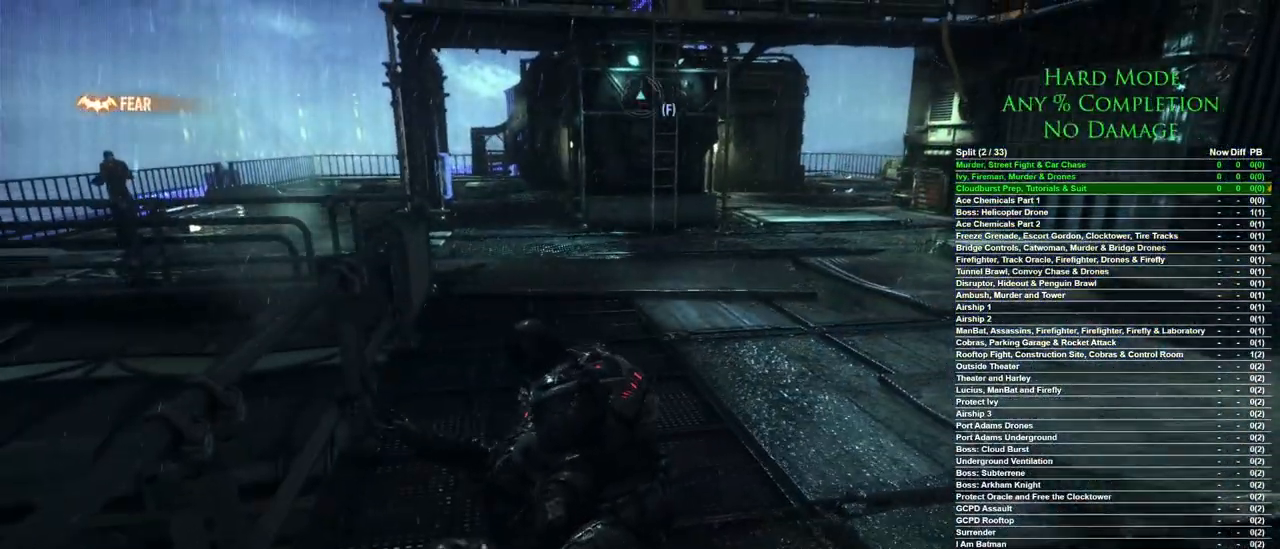
{"keys": ["w"], "mouse": [], "events": []}
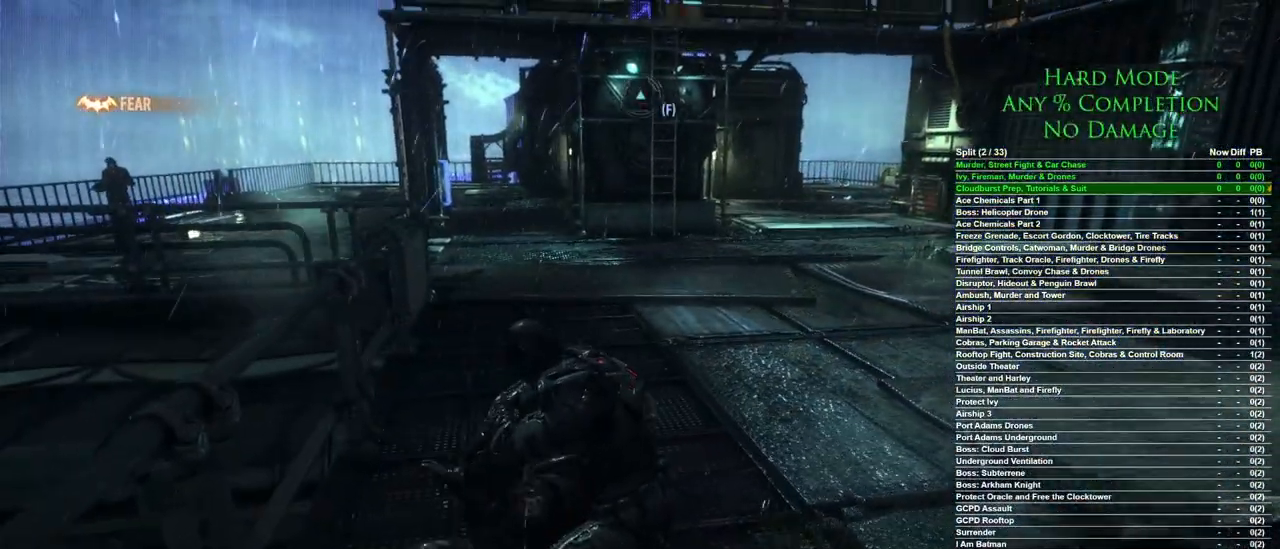
{"keys": ["space", "w"], "mouse": [], "events": [[250, "space", "down"], [333, "space", "up"], [433, "space", "down"]]}
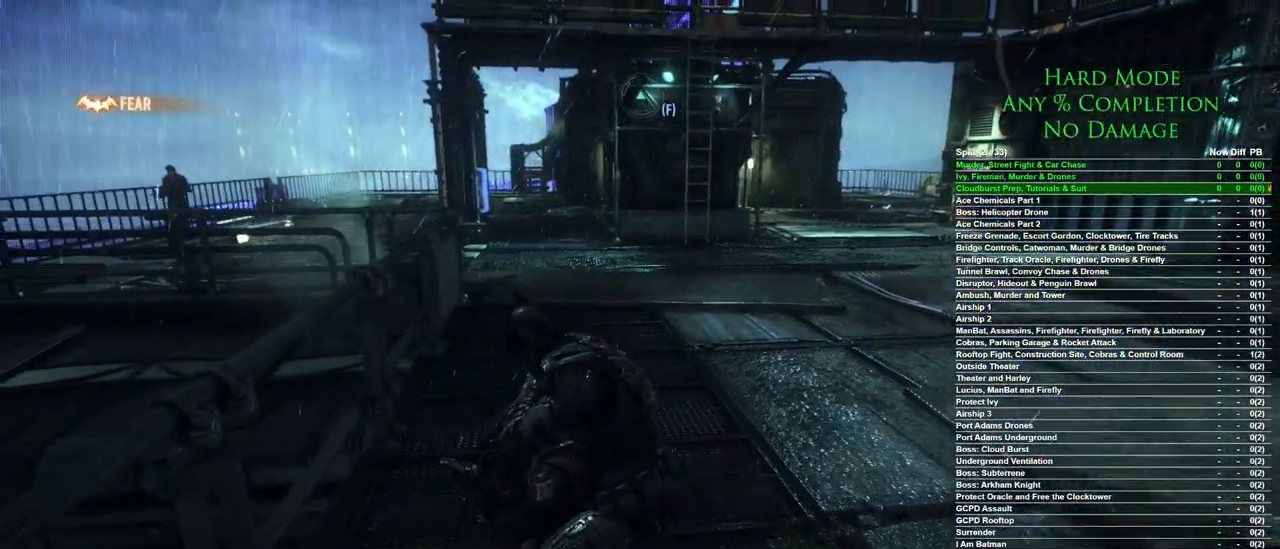
{"keys": ["space", "w"], "mouse": [], "events": [[33, "space", "up"], [117, "space", "down"], [167, "space", "up"], [217, "space", "down"], [317, "space", "up"], [367, "space", "down"], [450, "space", "up"], [500, "space", "down"]]}
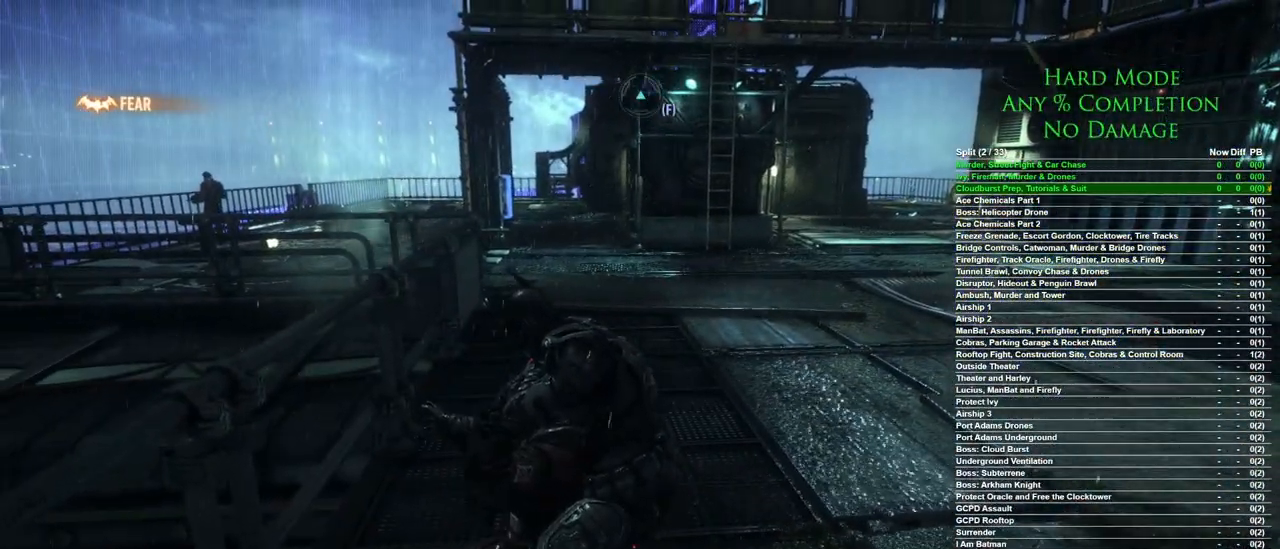
{"keys": ["w"], "mouse": [], "events": [[83, "space", "up"]]}
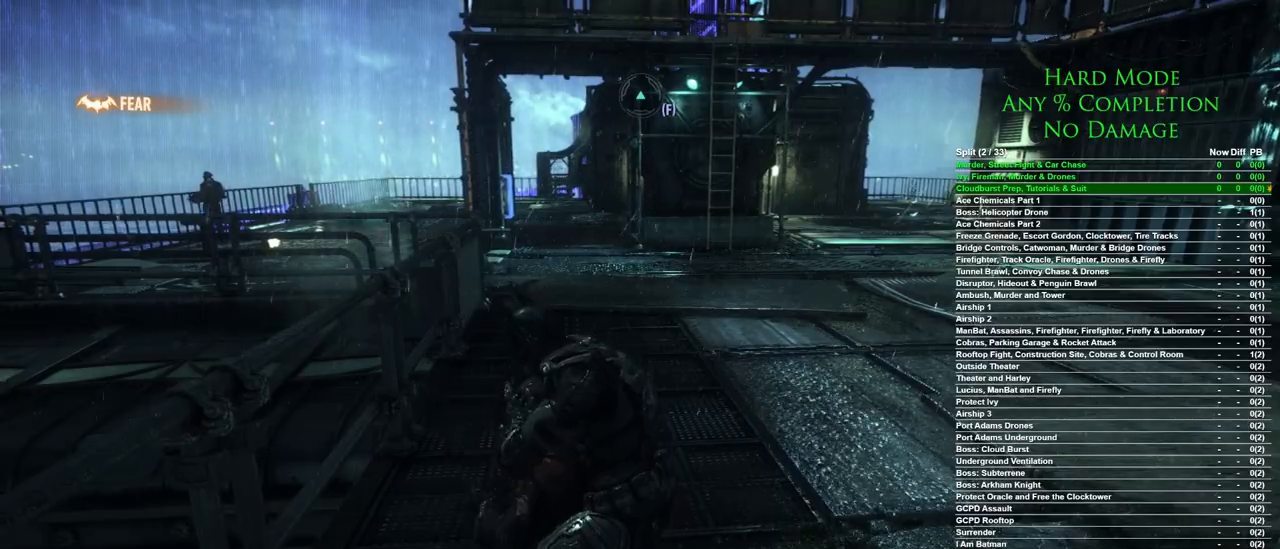
{"keys": ["w"], "mouse": [], "events": []}
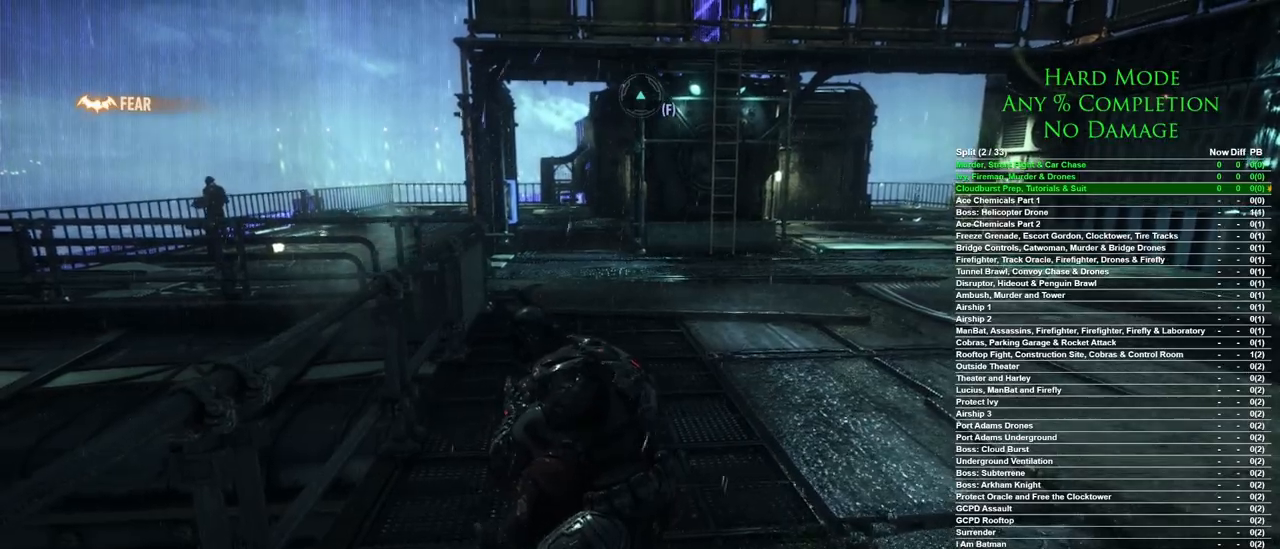
{"keys": ["w"], "mouse": [], "events": []}
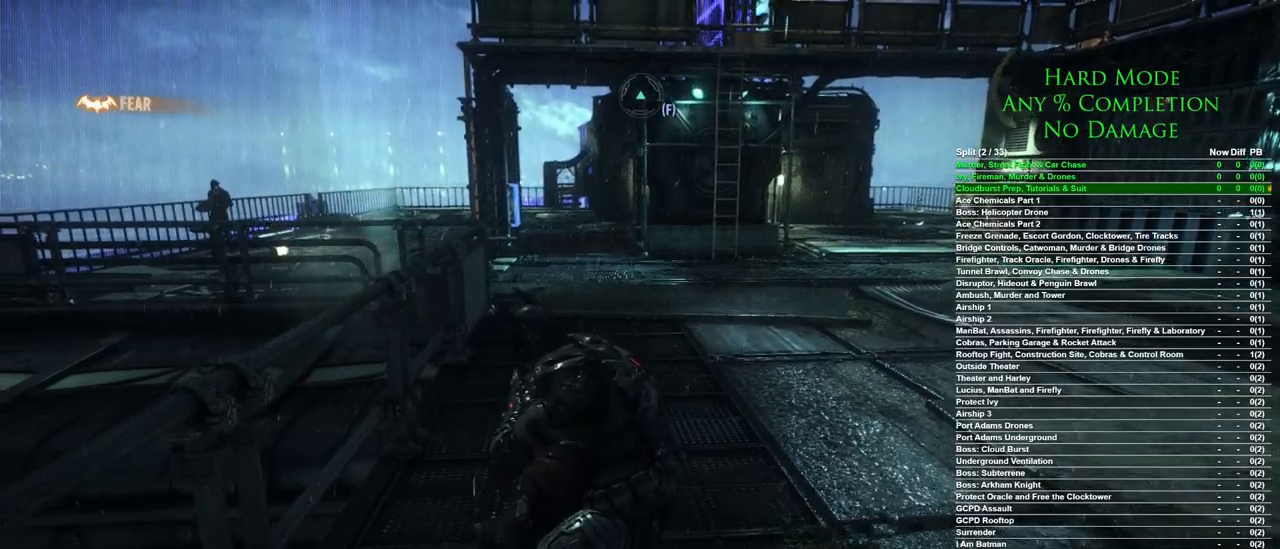
{"keys": ["space", "w"], "mouse": [], "events": [[100, "space", "down"], [233, "space", "up"], [283, "space", "down"], [367, "space", "up"], [417, "space", "down"]]}
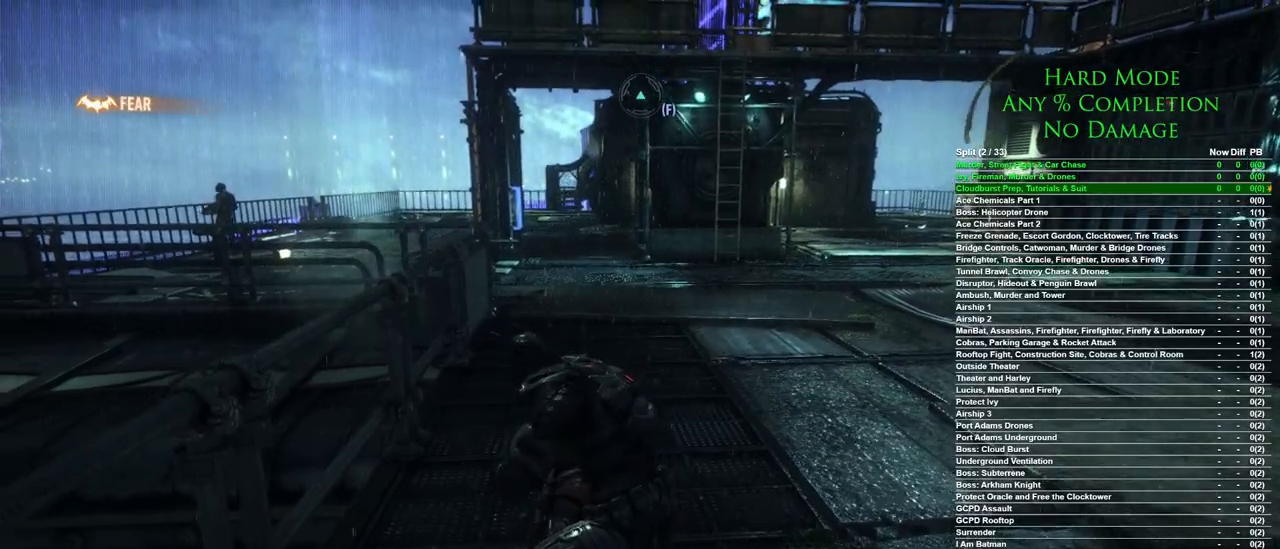
{"keys": ["w"], "mouse": [], "events": [[17, "space", "up"], [50, "space", "down"], [150, "space", "up"], [250, "space", "down"], [300, "space", "up"]]}
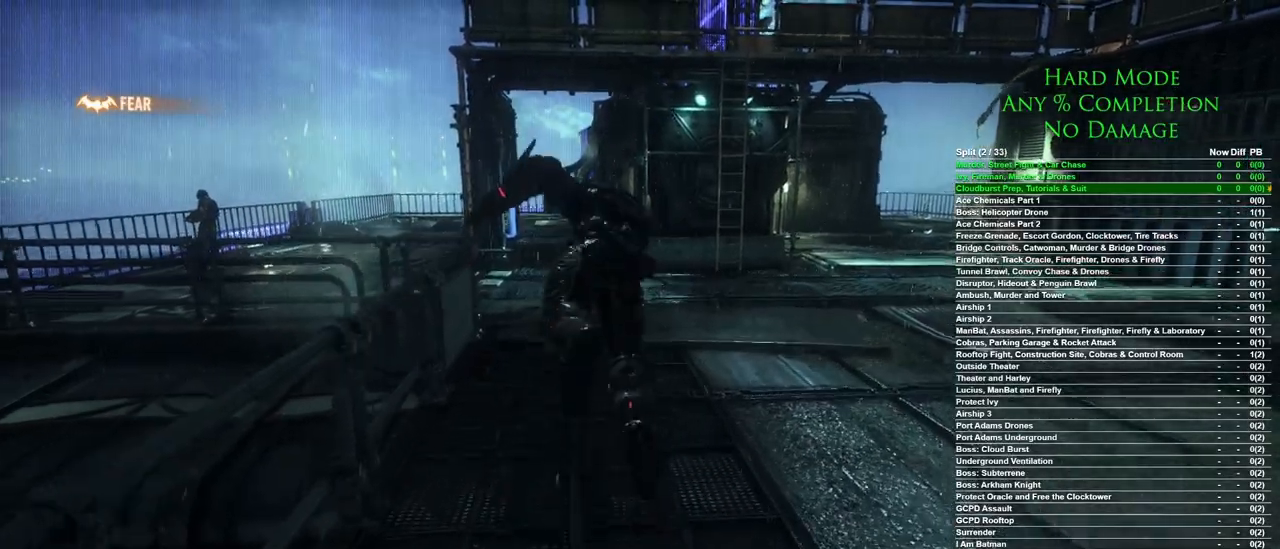
{"keys": ["space", "w"], "mouse": [], "events": [[300, "space", "down"], [400, "space", "up"], [500, "space", "down"]]}
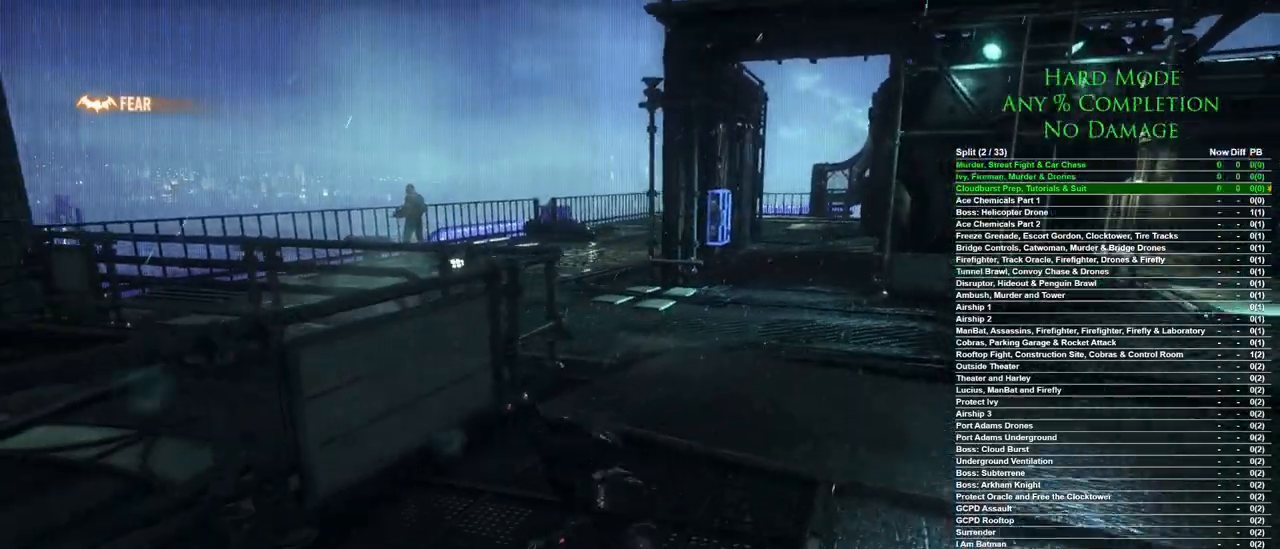
{"keys": ["space", "w"], "mouse": [], "events": [[83, "space", "up"], [317, "space", "down"], [367, "space", "up"], [417, "space", "down"]]}
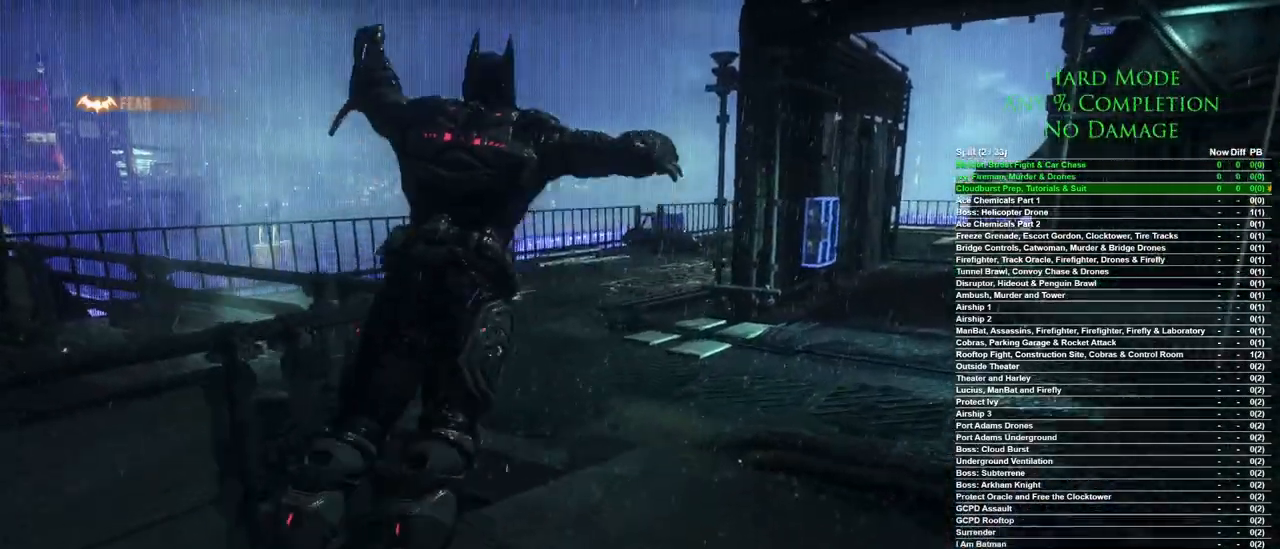
{"keys": ["w"], "mouse": [], "events": [[17, "space", "up"], [67, "space", "down"], [150, "space", "up"]]}
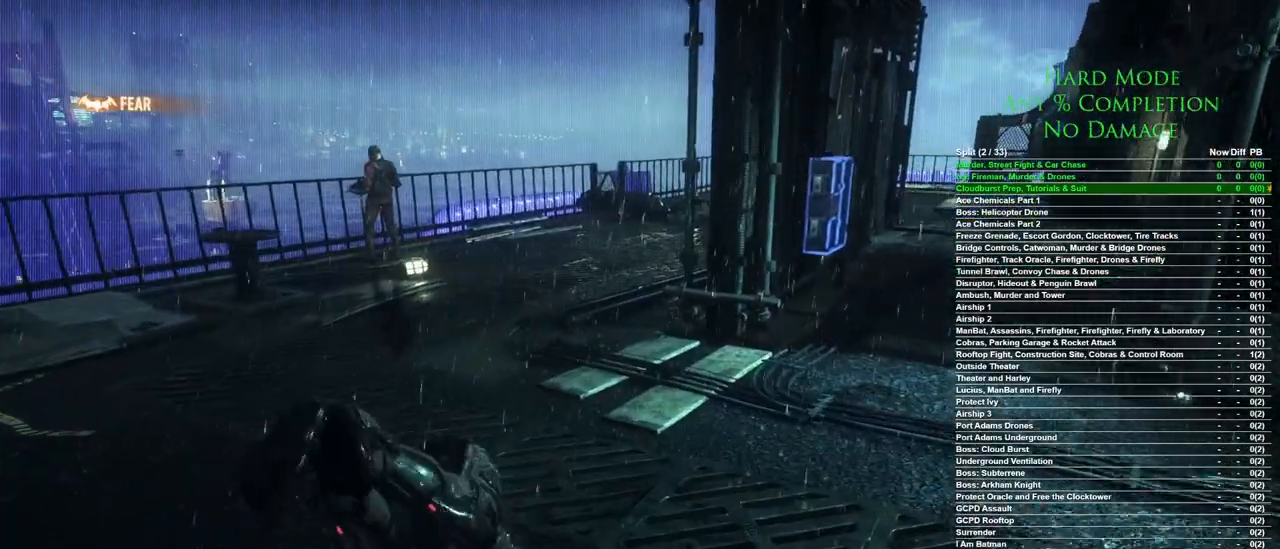
{"keys": ["space", "w"], "mouse": [], "events": [[33, "space", "down"], [117, "space", "up"], [217, "space", "down"], [300, "space", "up"], [350, "space", "down"], [400, "space", "up"], [500, "space", "down"]]}
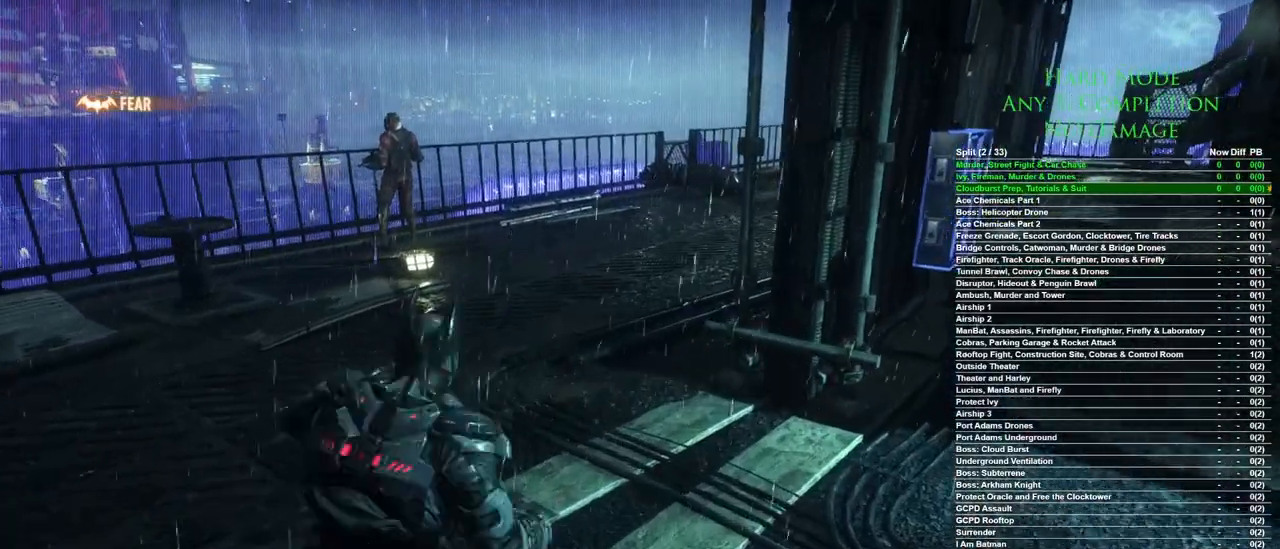
{"keys": ["w"], "mouse": [], "events": [[233, "space", "up"]]}
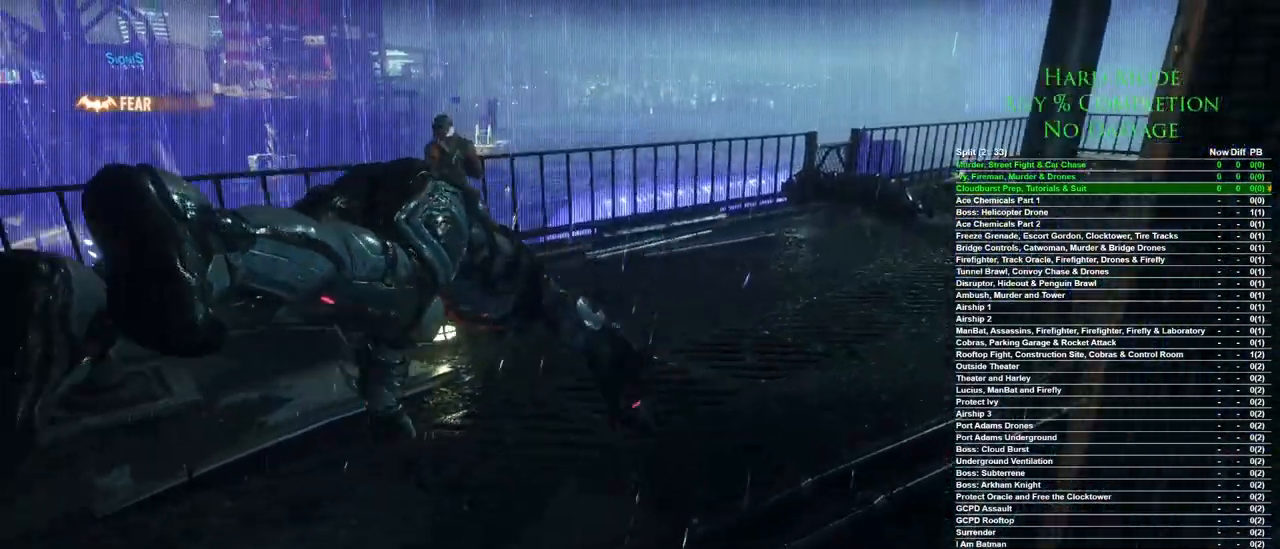
{"keys": ["w"], "mouse": [], "events": []}
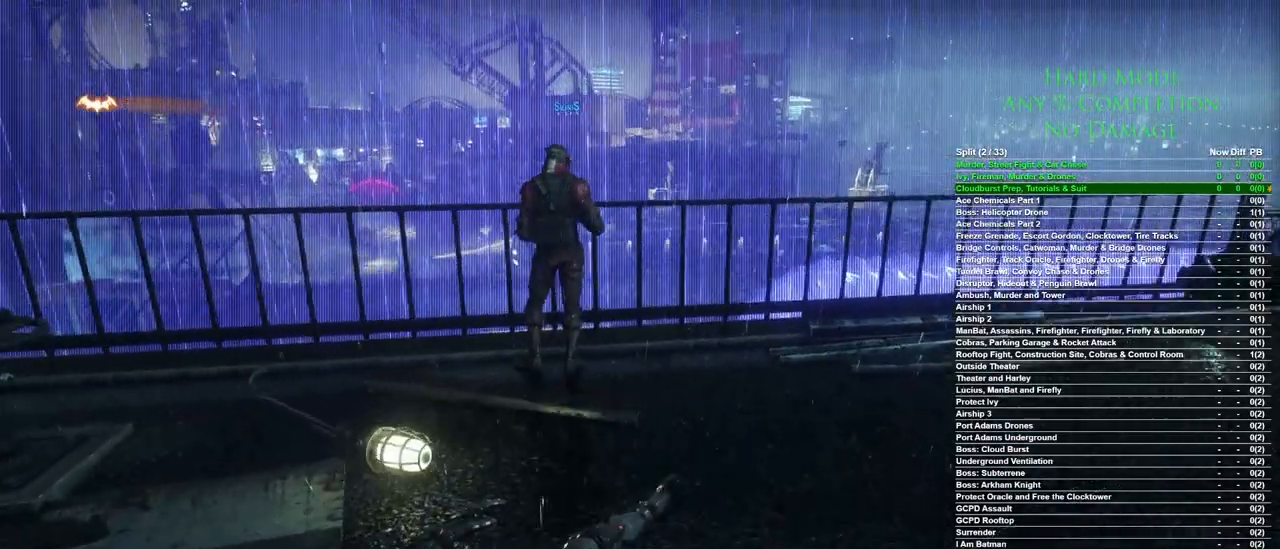
{"keys": ["w"], "mouse": [], "events": [[267, "mouse_right", "down"], [350, "mouse_right", "up"]]}
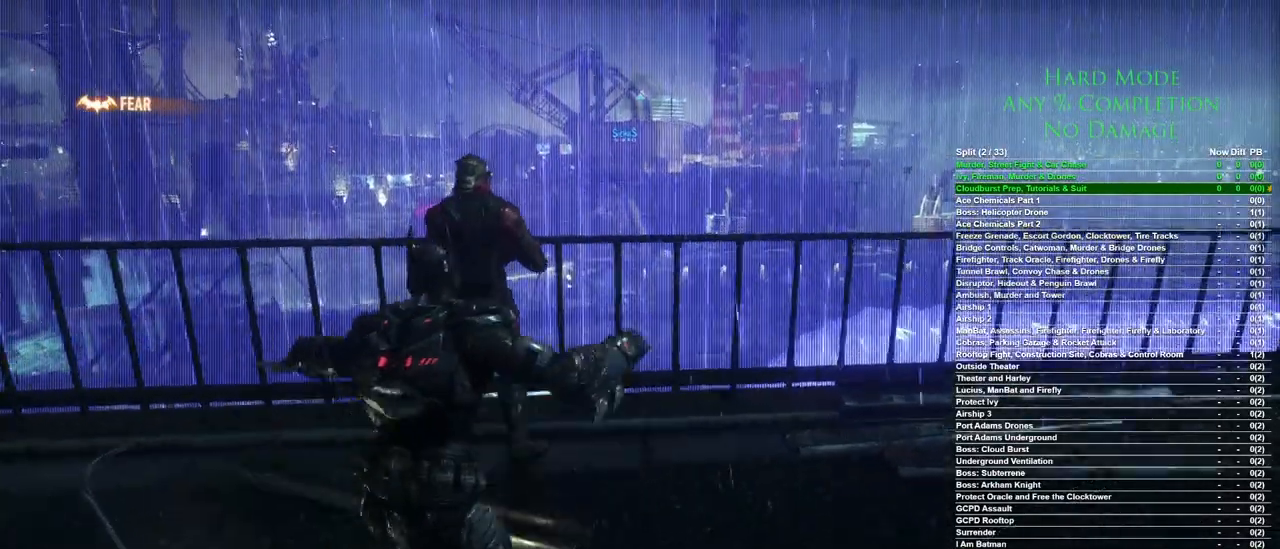
{"keys": [], "mouse": [], "events": [[233, "w", "up"]]}
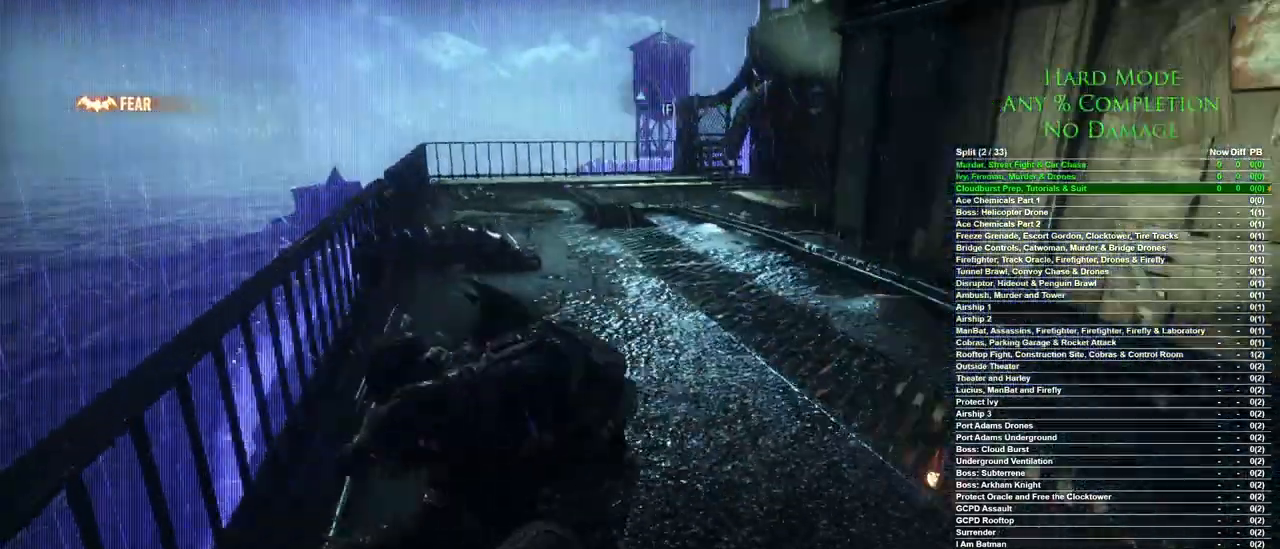
{"keys": [], "mouse": ["left"], "events": [[150, "mouse_left", "down"], [250, "mouse_left", "up"], [283, "mouse_left", "down"], [333, "mouse_left", "up"], [383, "mouse_left", "down"]]}
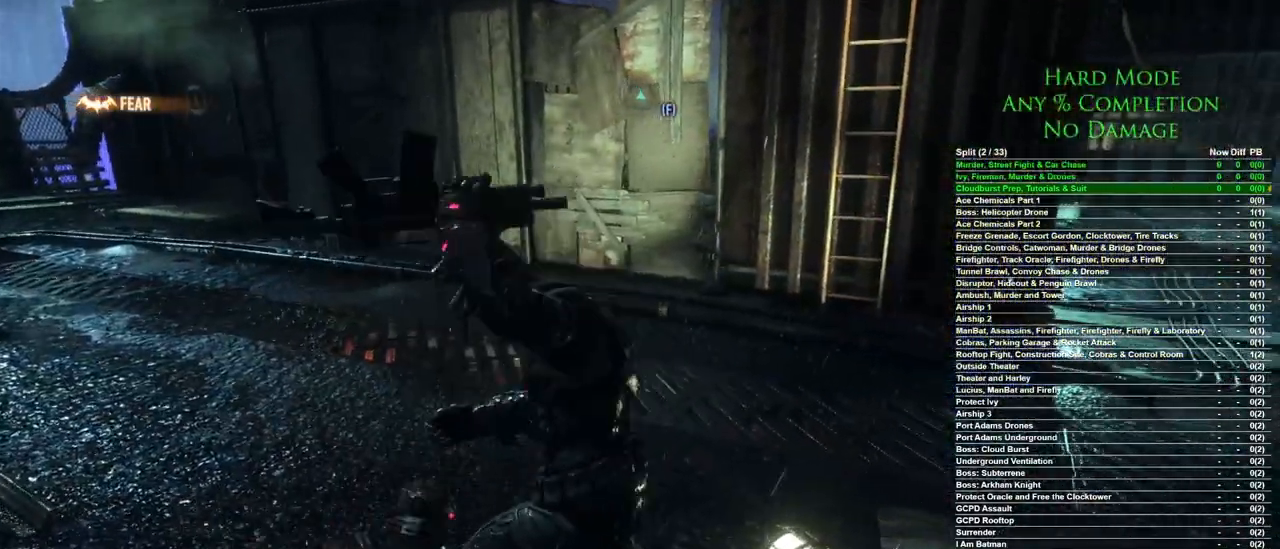
{"keys": [], "mouse": [], "events": [[67, "mouse_left", "up"]]}